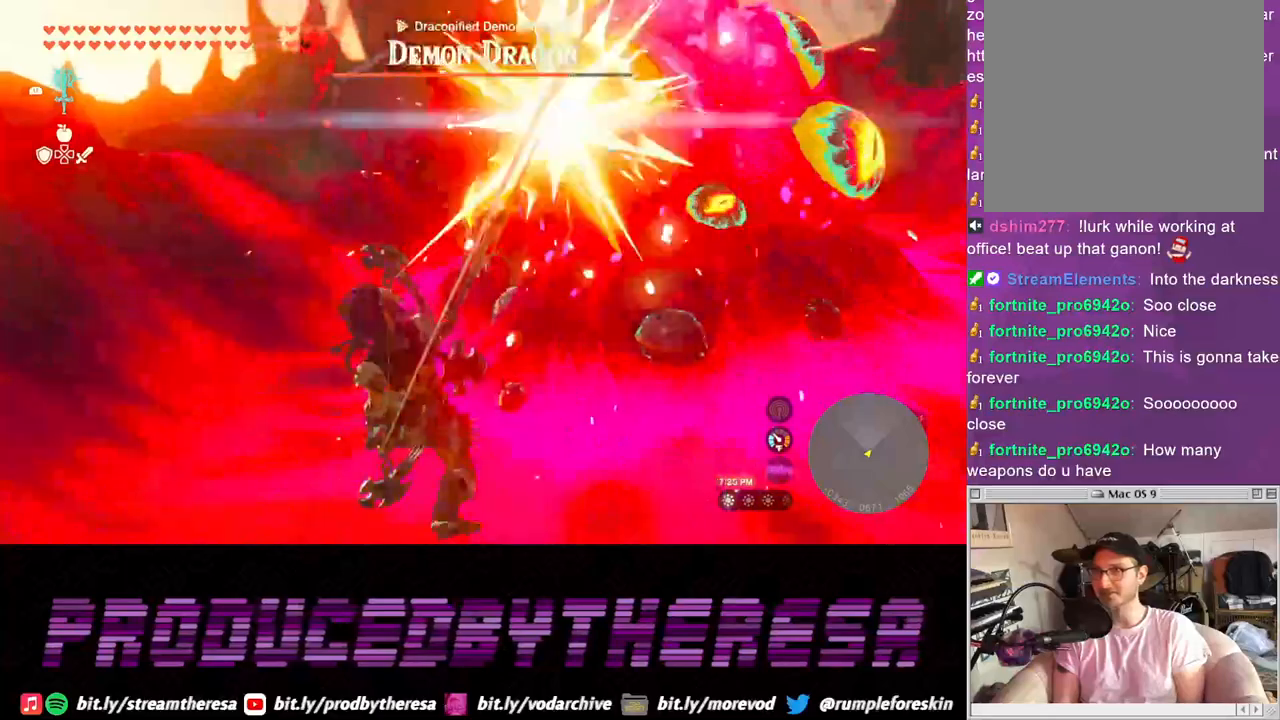
Gameplay with a controller (PlayStation layout); each line is a JSON object with the inputs held at the frame after it. "events" lists button and stick changes between this image and that frame as [ms after this image, input, new state], when the widget could be followed in between. Not read: R3.
{"buttons": [], "left_stick": "center", "right_stick": "center", "events": [[17, "SQUARE", "up"], [117, "SQUARE", "down"], [217, "SQUARE", "up"], [317, "SQUARE", "down"], [433, "SQUARE", "up"]]}
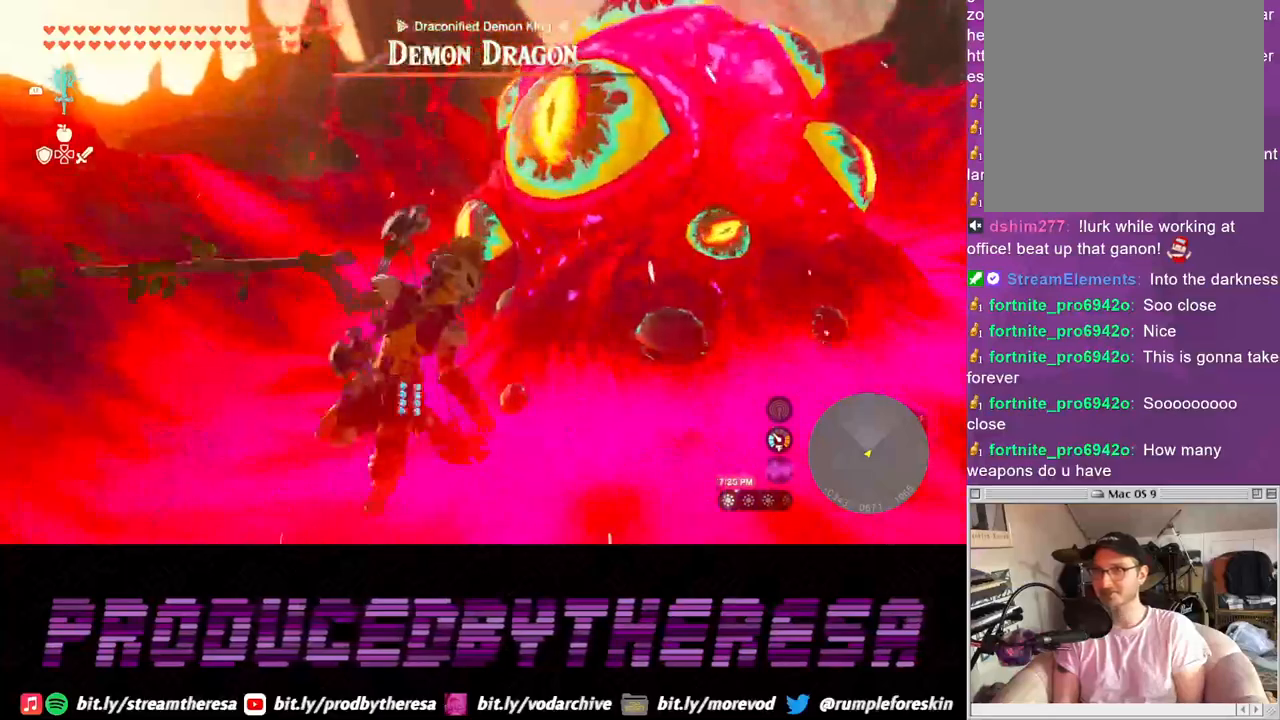
{"buttons": ["SQUARE"], "left_stick": "center", "right_stick": "center", "events": [[17, "SQUARE", "down"], [150, "SQUARE", "up"], [217, "SQUARE", "down"], [367, "SQUARE", "up"], [483, "SQUARE", "down"]]}
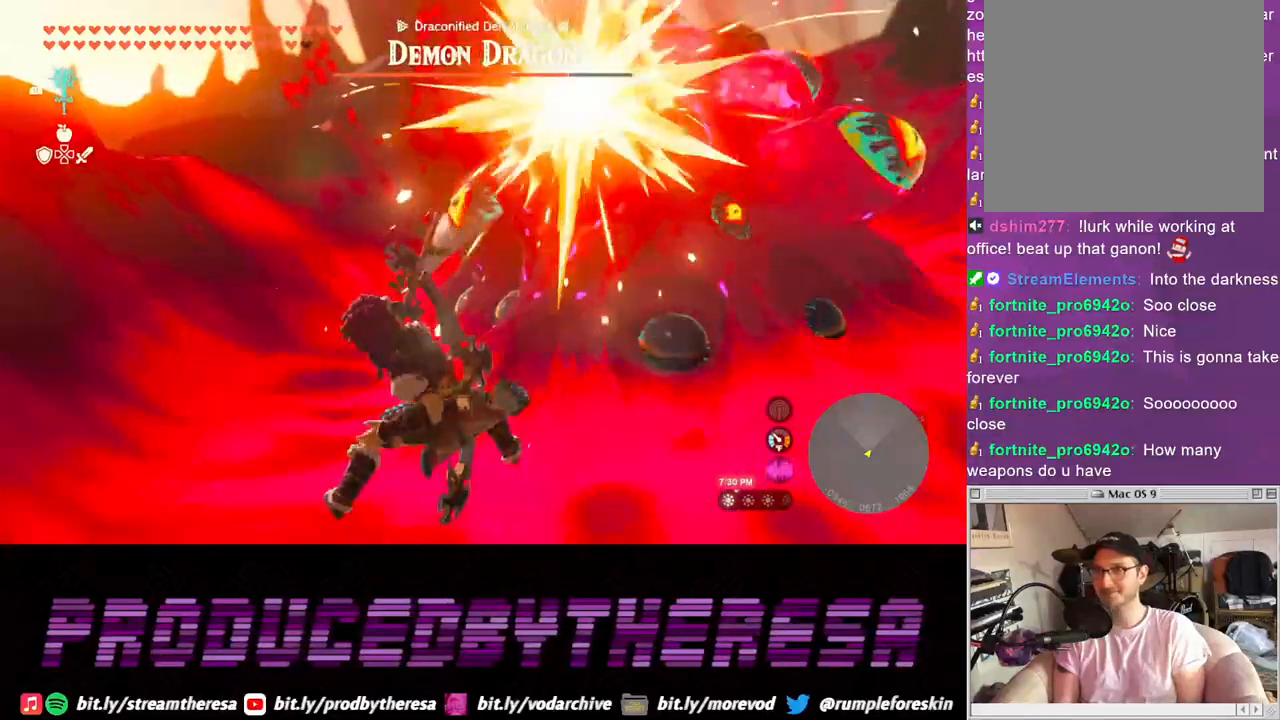
{"buttons": [], "left_stick": "center", "right_stick": "center", "events": [[67, "SQUARE", "up"], [183, "SQUARE", "down"], [283, "SQUARE", "up"], [367, "SQUARE", "down"], [483, "SQUARE", "up"]]}
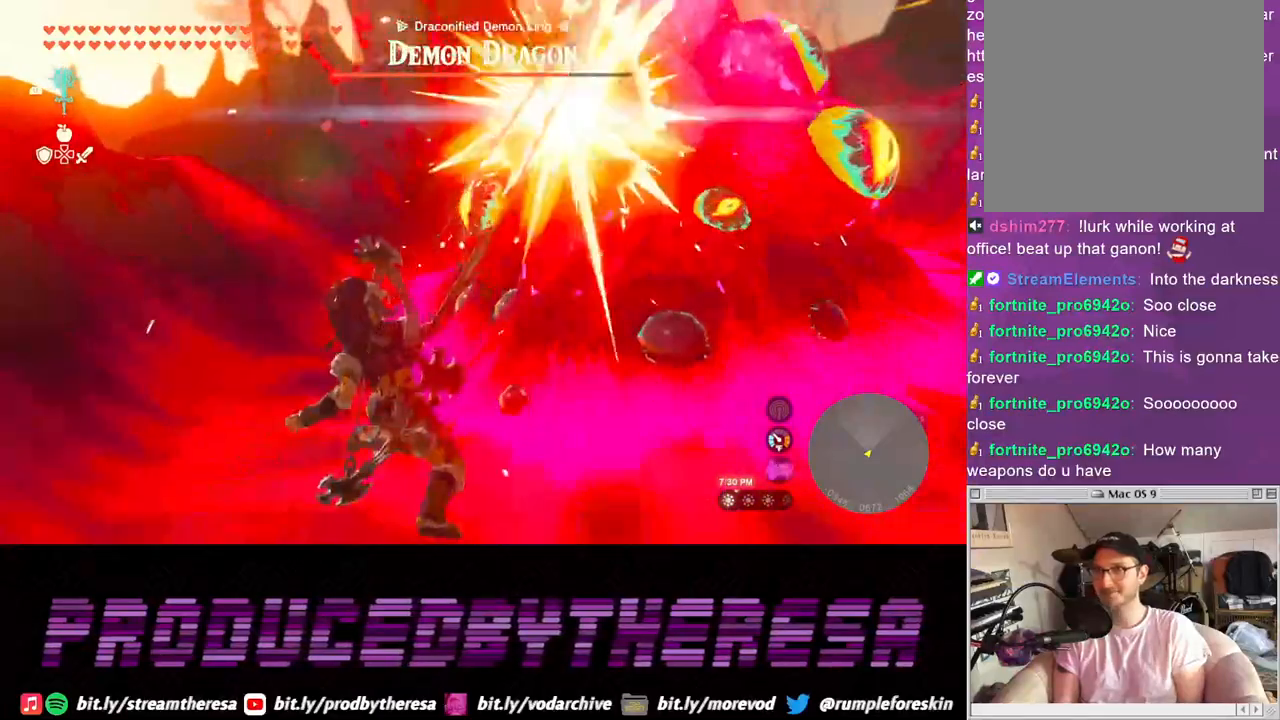
{"buttons": ["SQUARE"], "left_stick": "center", "right_stick": "center", "events": [[67, "SQUARE", "down"], [183, "SQUARE", "up"], [267, "SQUARE", "down"], [383, "SQUARE", "up"], [467, "SQUARE", "down"]]}
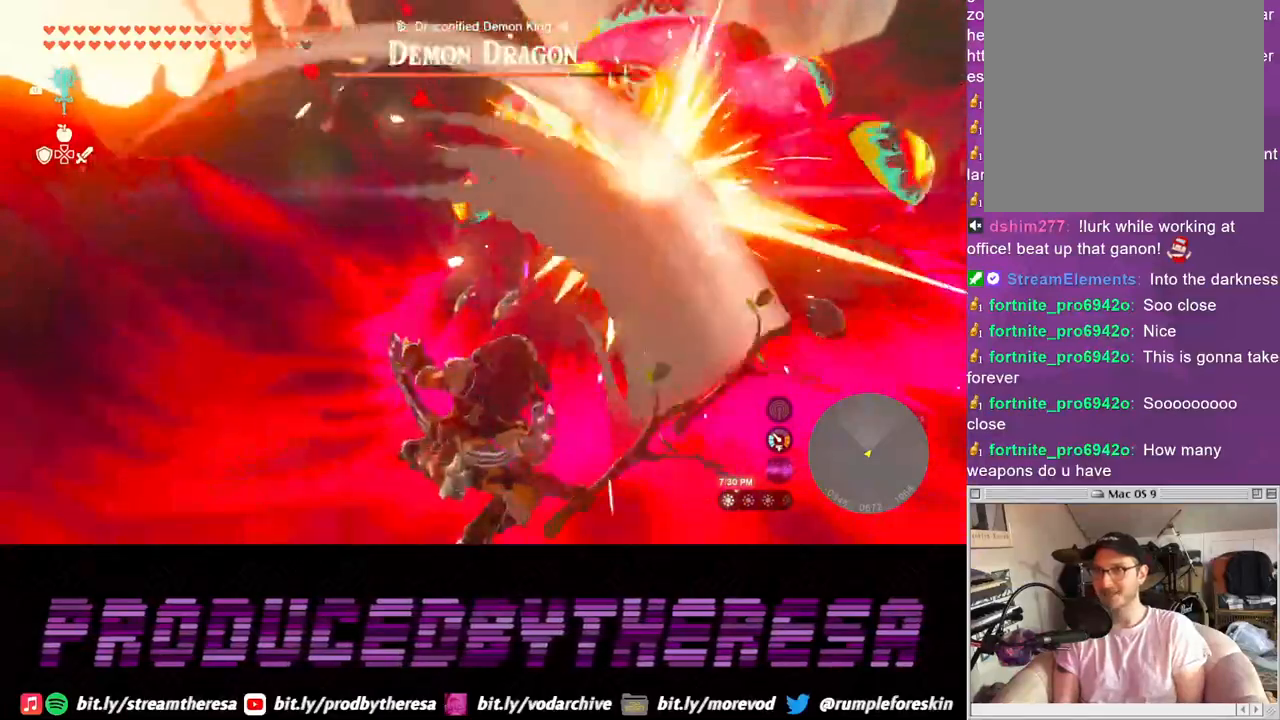
{"buttons": [], "left_stick": "center", "right_stick": "center", "events": [[83, "SQUARE", "up"], [183, "SQUARE", "down"], [300, "SQUARE", "up"], [383, "SQUARE", "down"], [500, "SQUARE", "up"]]}
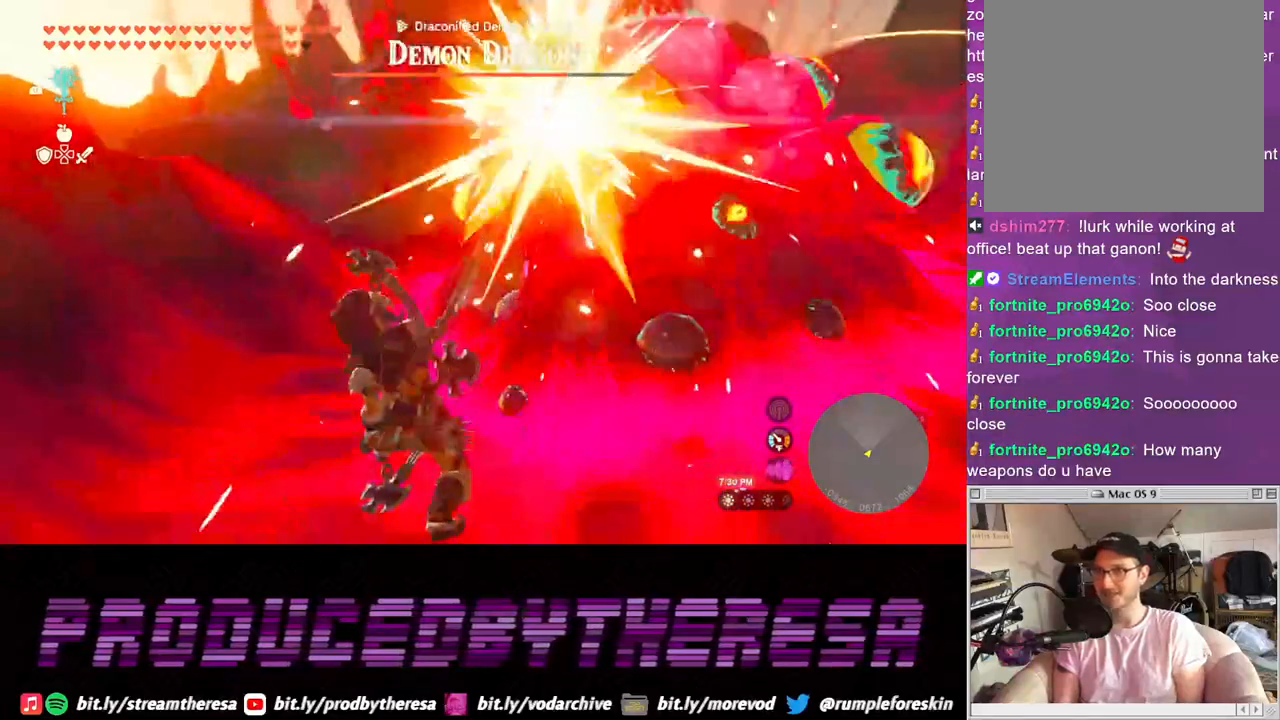
{"buttons": ["SQUARE"], "left_stick": "center", "right_stick": "center", "events": [[83, "SQUARE", "down"], [217, "SQUARE", "up"], [283, "SQUARE", "down"], [417, "SQUARE", "up"], [500, "SQUARE", "down"]]}
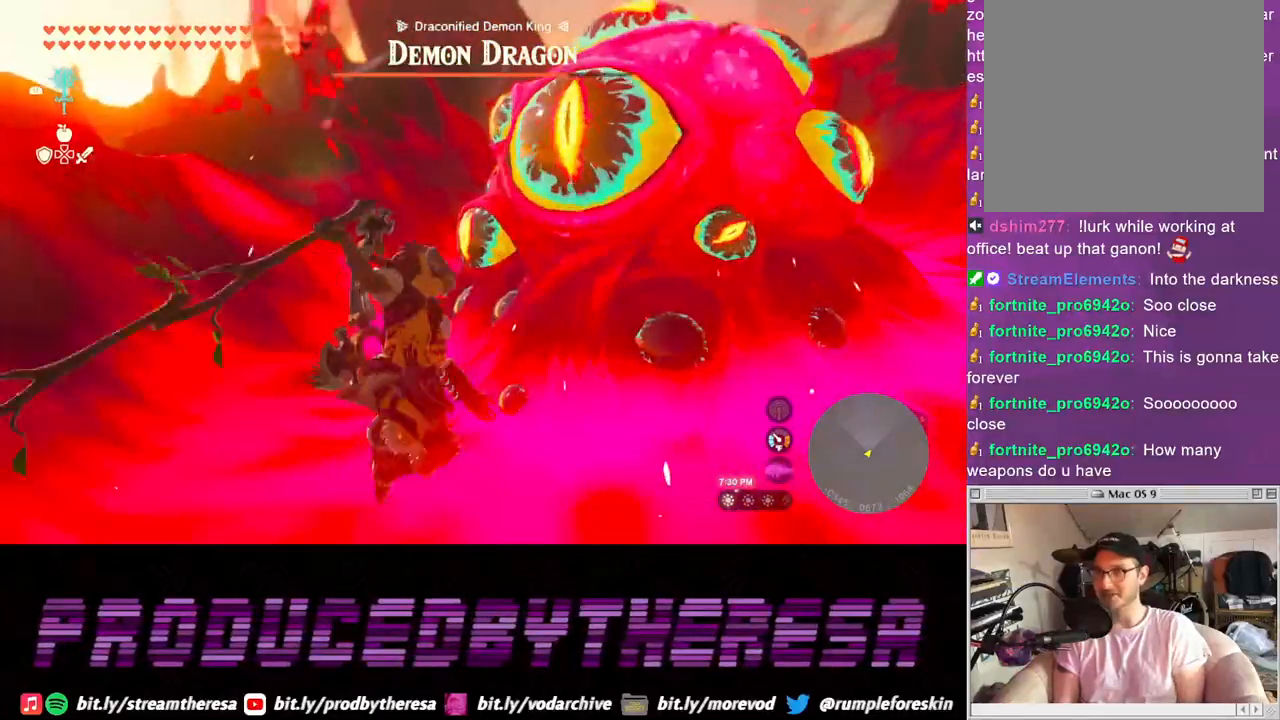
{"buttons": ["SQUARE"], "left_stick": "center", "right_stick": "center", "events": [[117, "SQUARE", "up"], [217, "SQUARE", "down"], [333, "SQUARE", "up"], [417, "SQUARE", "down"]]}
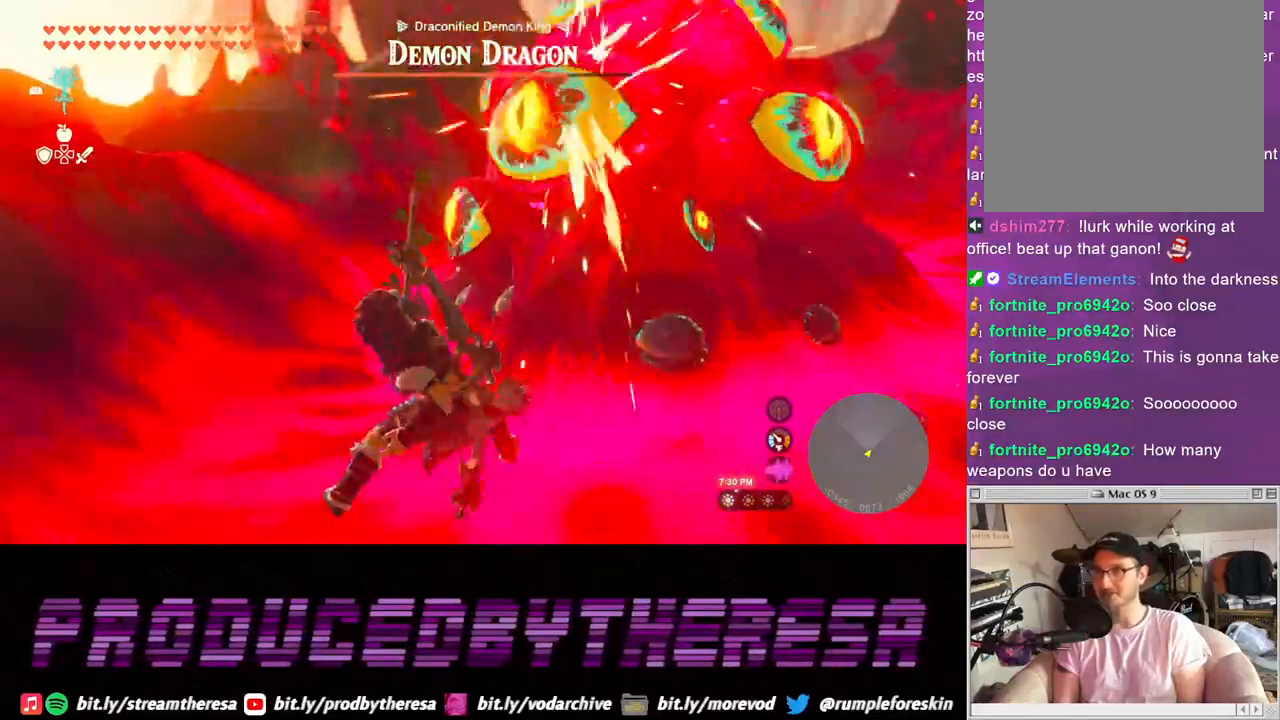
{"buttons": ["SQUARE"], "left_stick": "center", "right_stick": "center", "events": [[33, "SQUARE", "up"], [100, "SQUARE", "down"], [217, "SQUARE", "up"], [300, "SQUARE", "down"], [400, "SQUARE", "up"], [483, "SQUARE", "down"]]}
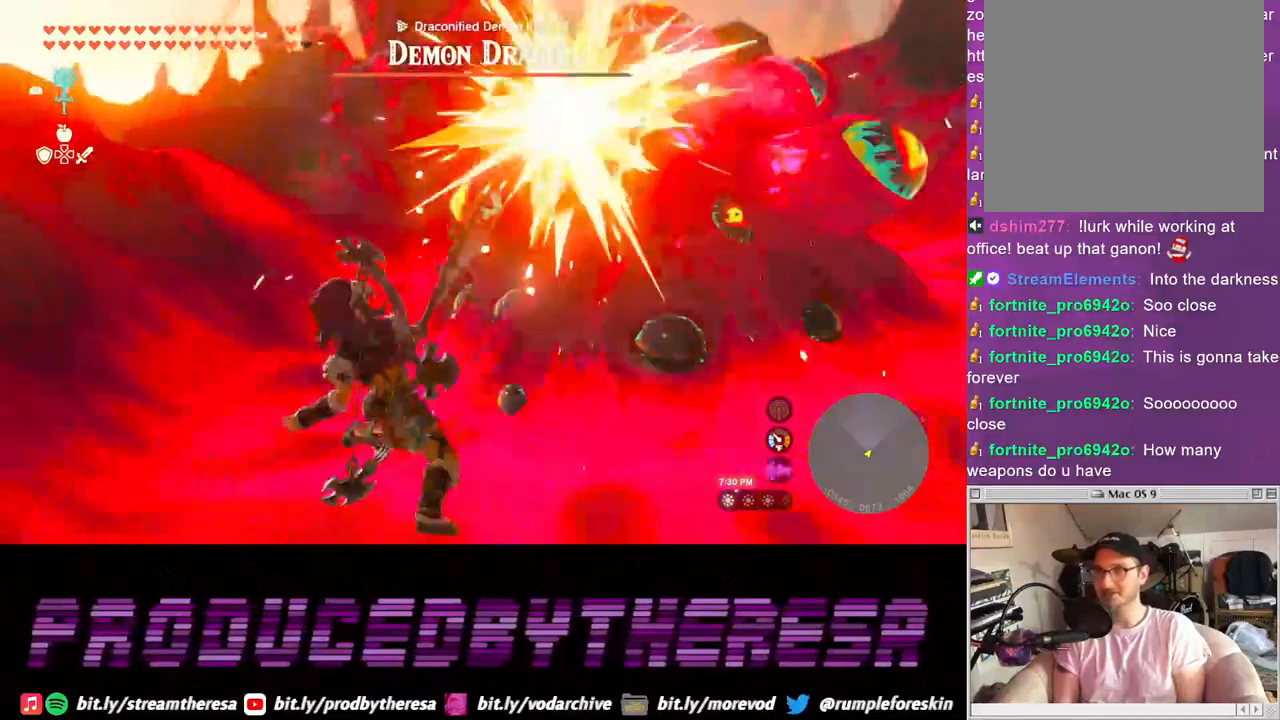
{"buttons": [], "left_stick": "center", "right_stick": "center", "events": [[67, "SQUARE", "up"], [167, "SQUARE", "down"], [267, "SQUARE", "up"], [367, "SQUARE", "down"], [467, "SQUARE", "up"]]}
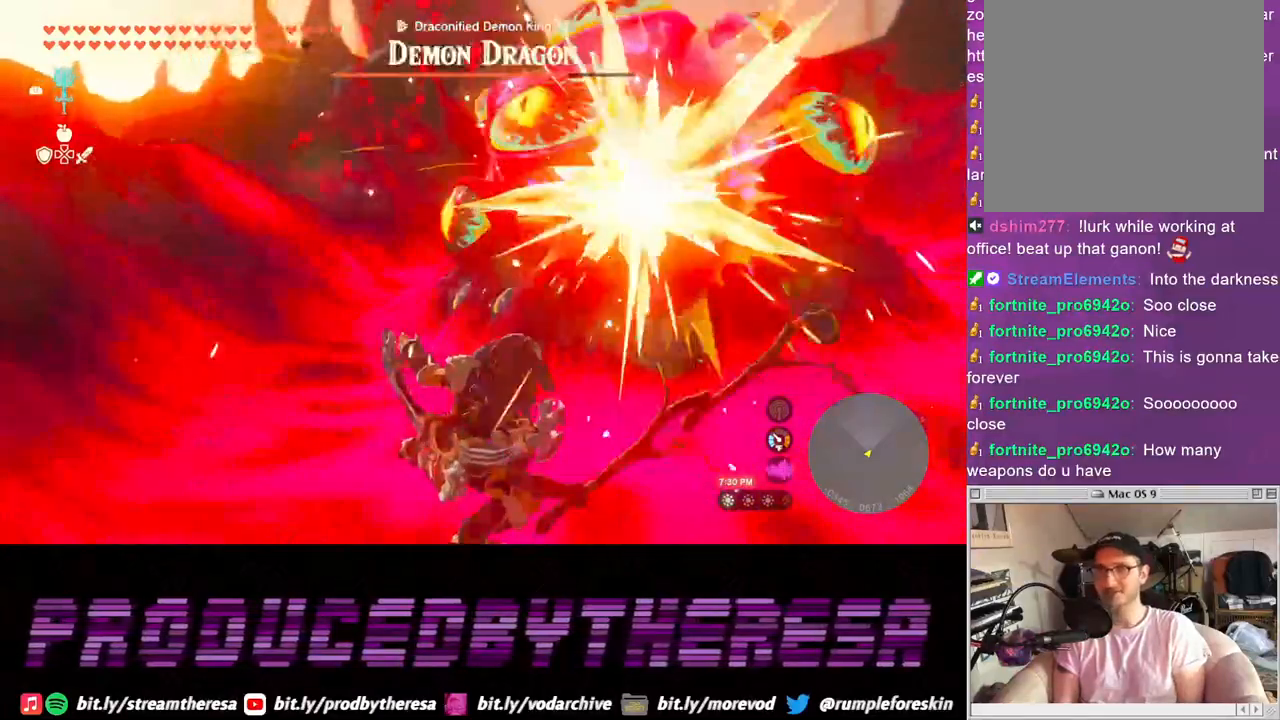
{"buttons": ["SQUARE"], "left_stick": "center", "right_stick": "center"}
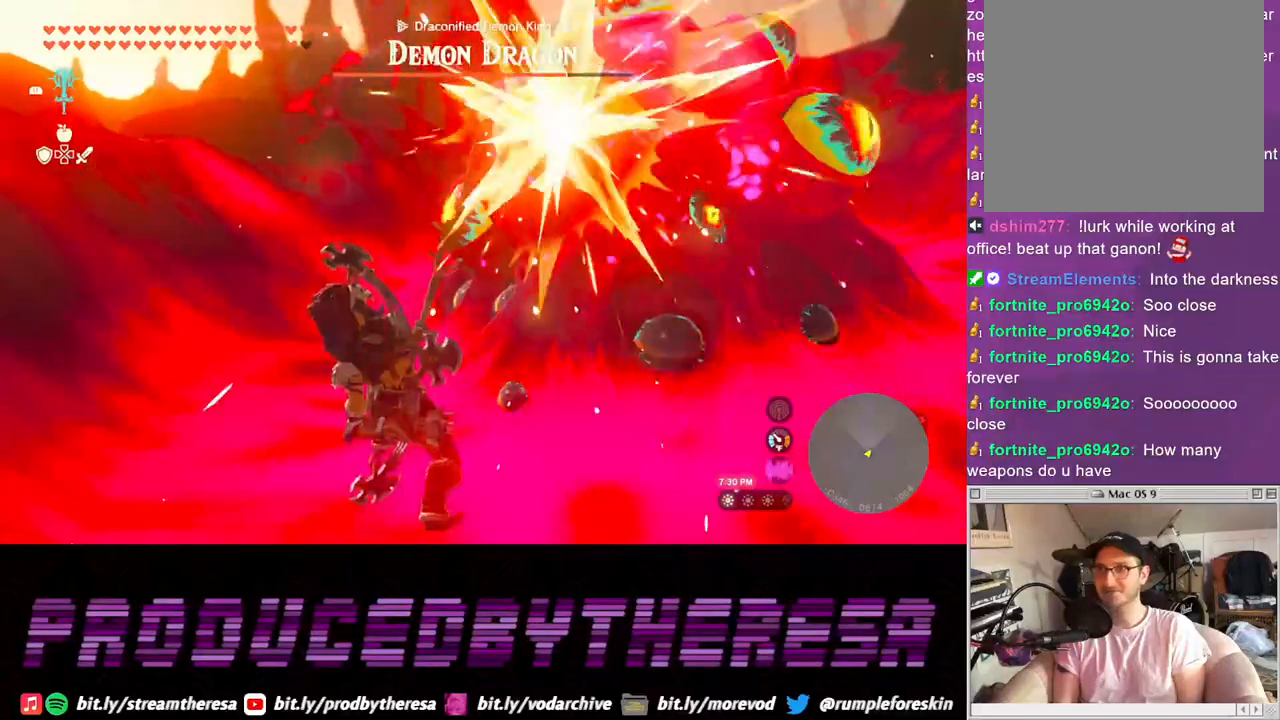
{"buttons": [], "left_stick": "center", "right_stick": "center", "events": [[67, "SQUARE", "up"], [150, "SQUARE", "down"], [267, "SQUARE", "up"], [333, "SQUARE", "down"], [450, "SQUARE", "up"]]}
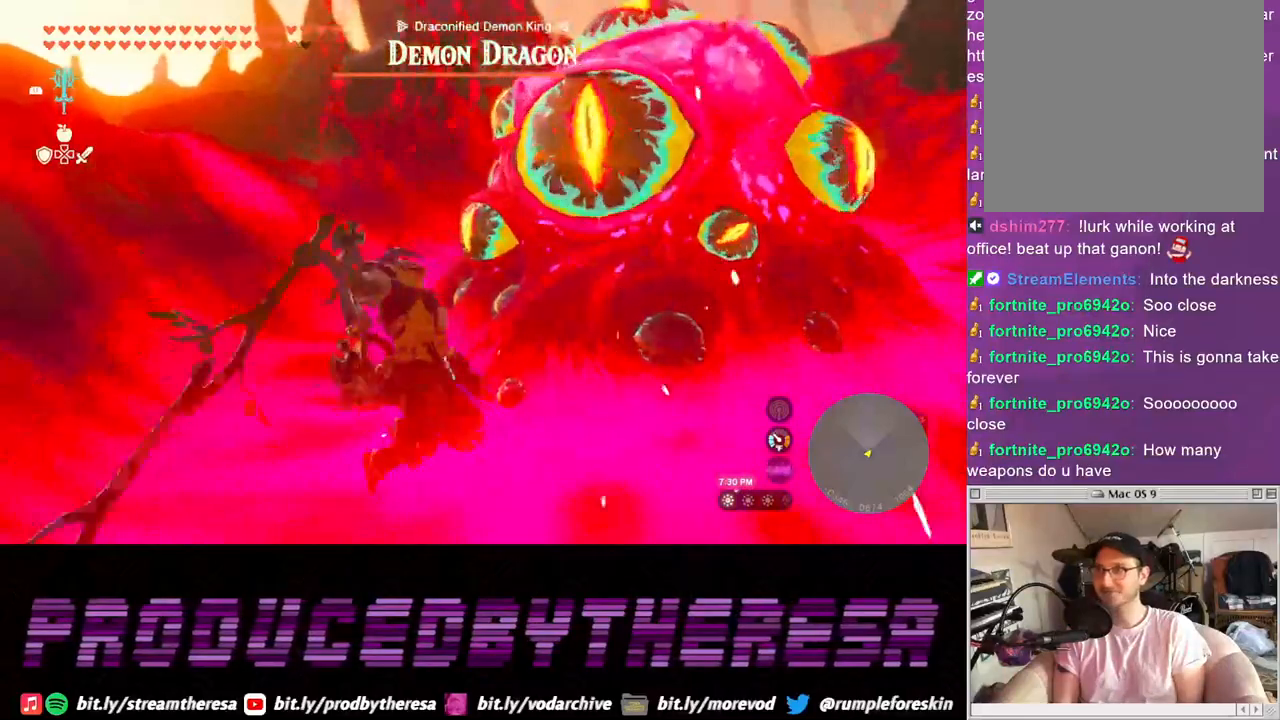
{"buttons": ["SQUARE"], "left_stick": "center", "right_stick": "center", "events": [[33, "SQUARE", "down"], [167, "SQUARE", "up"], [250, "SQUARE", "down"], [367, "SQUARE", "up"], [433, "SQUARE", "down"]]}
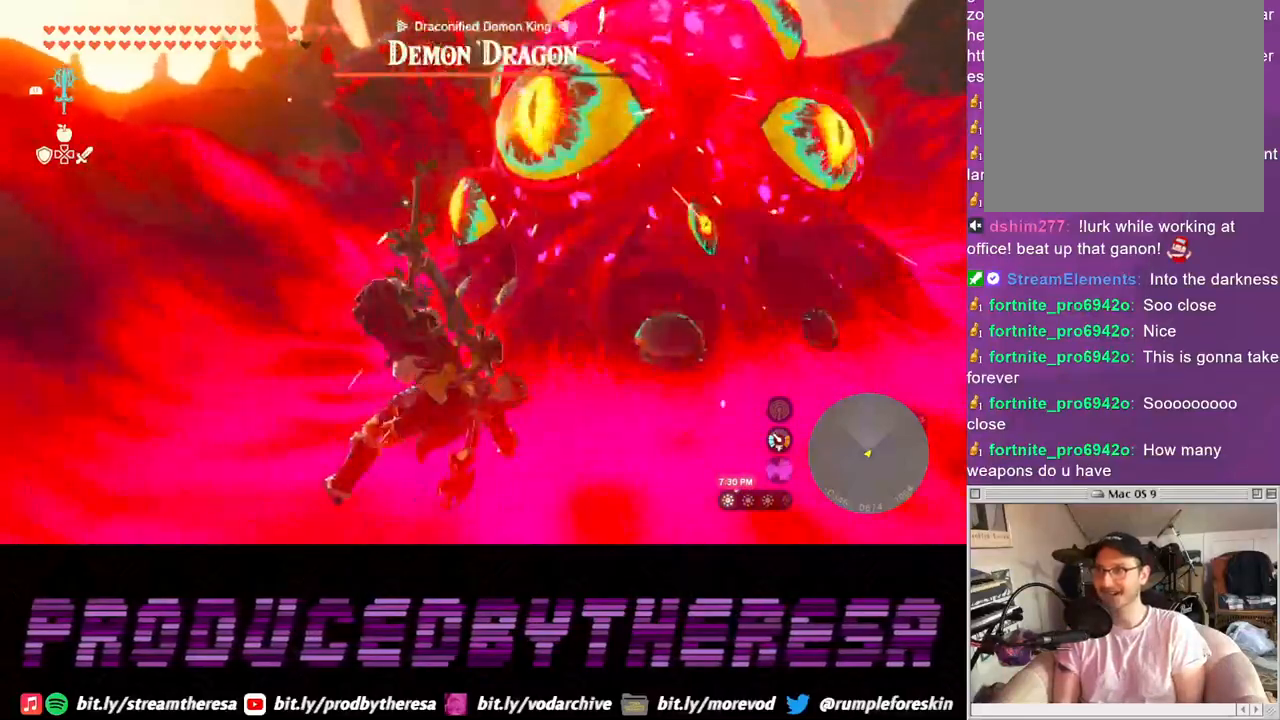
{"buttons": [], "left_stick": "center", "right_stick": "center", "events": [[50, "SQUARE", "up"], [133, "SQUARE", "down"], [250, "SQUARE", "up"], [333, "SQUARE", "down"], [450, "SQUARE", "up"]]}
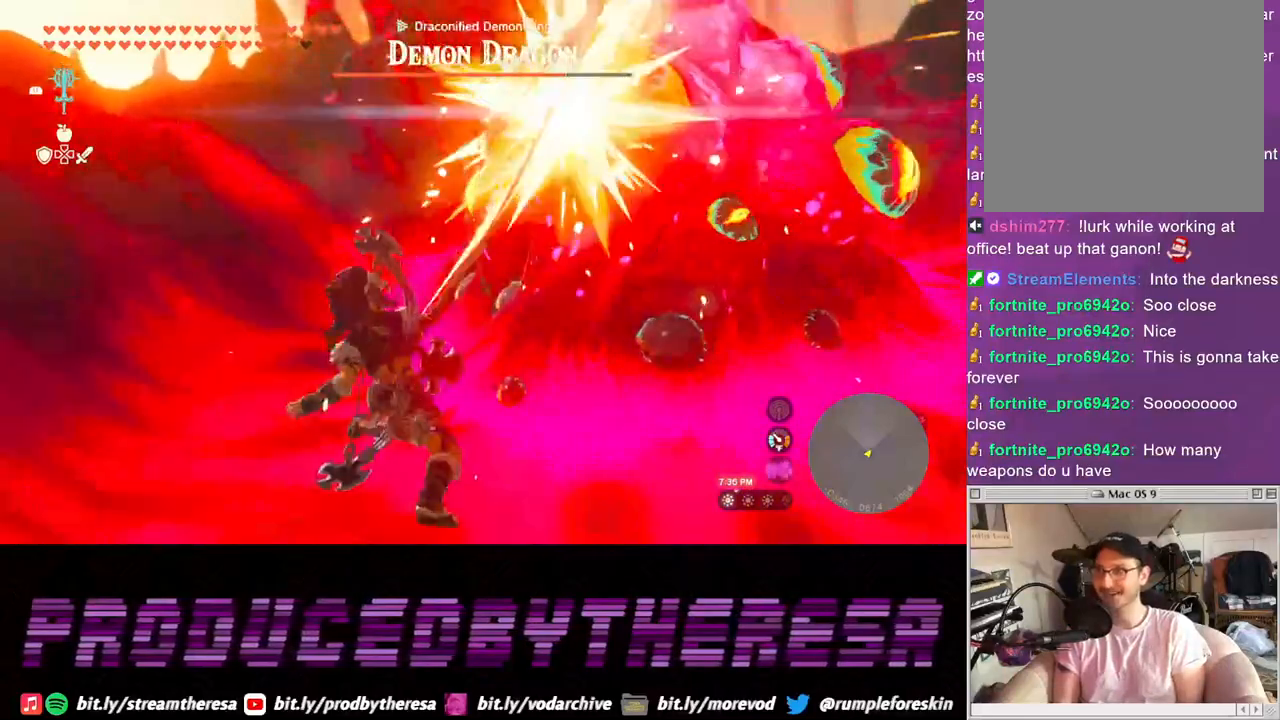
{"buttons": ["SQUARE"], "left_stick": "center", "right_stick": "center", "events": [[33, "SQUARE", "down"], [133, "SQUARE", "up"], [217, "SQUARE", "down"], [333, "SQUARE", "up"], [417, "SQUARE", "down"]]}
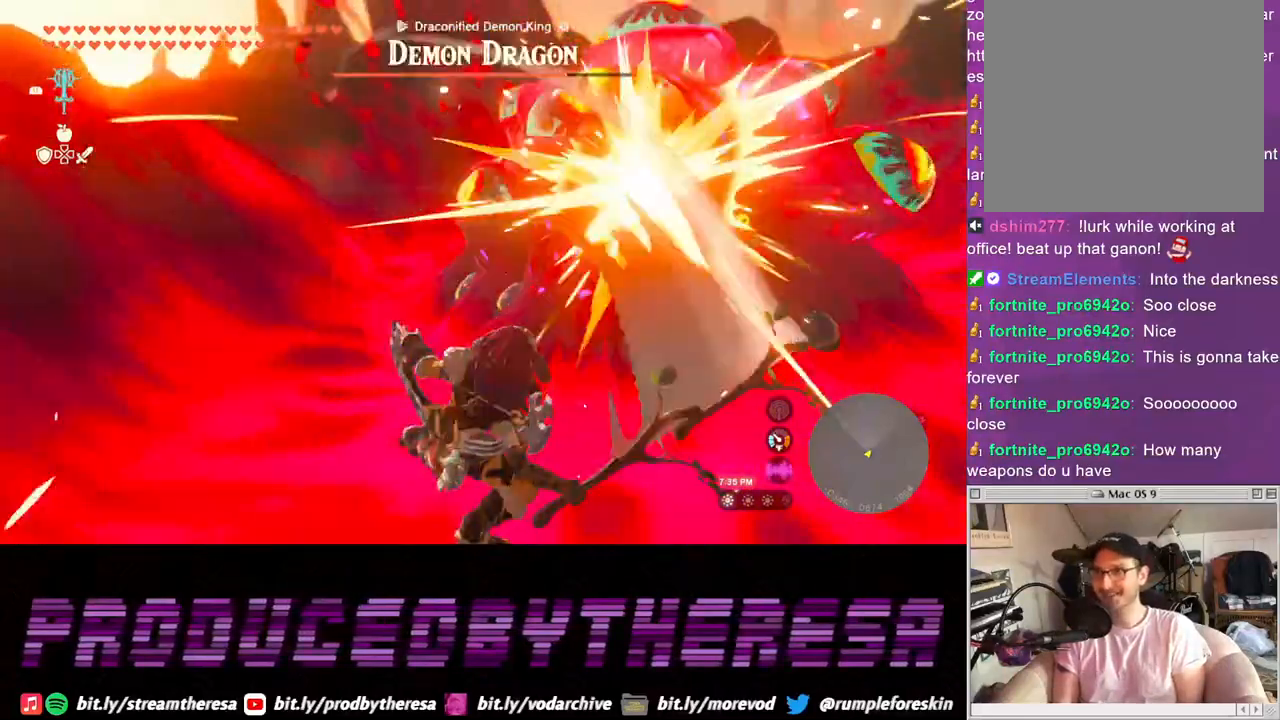
{"buttons": ["SQUARE"], "left_stick": "center", "right_stick": "center", "events": [[17, "SQUARE", "up"], [100, "SQUARE", "down"], [200, "SQUARE", "up"], [283, "SQUARE", "down"], [400, "SQUARE", "up"], [483, "SQUARE", "down"]]}